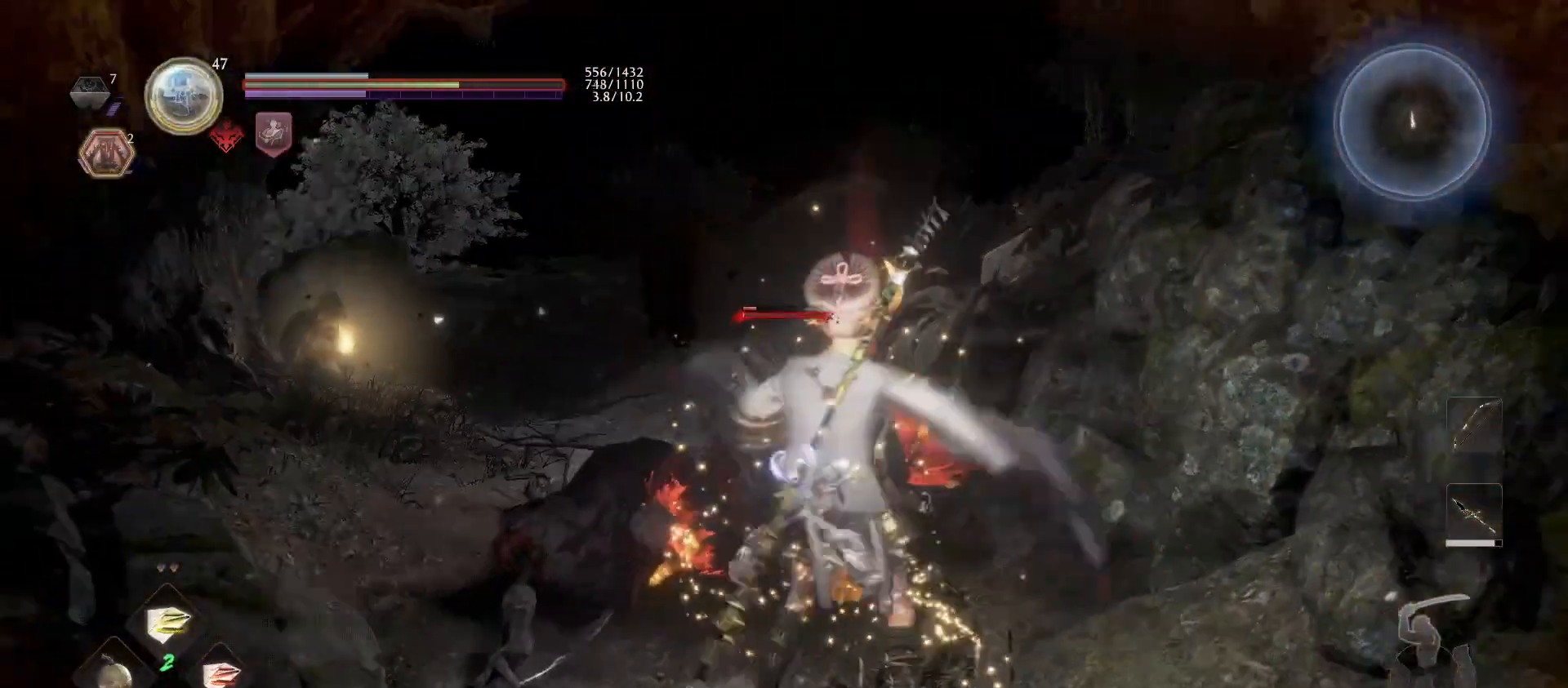
Gameplay with a controller (PlayStation layout); each line is a JSON object with the inputs held at the frame after it (dt_ms = milliseconds from this image to that frame). "events" lists button and stick changes between this image and that frame as [ms after this image, input, new state], when the widget could be followed in between.
{"dt_ms": 500, "buttons": [], "left_stick": "center", "right_stick": "center", "events": [[67, "DPAD_RIGHT", "up"], [200, "DPAD_RIGHT", "down"], [300, "DPAD_RIGHT", "up"]]}
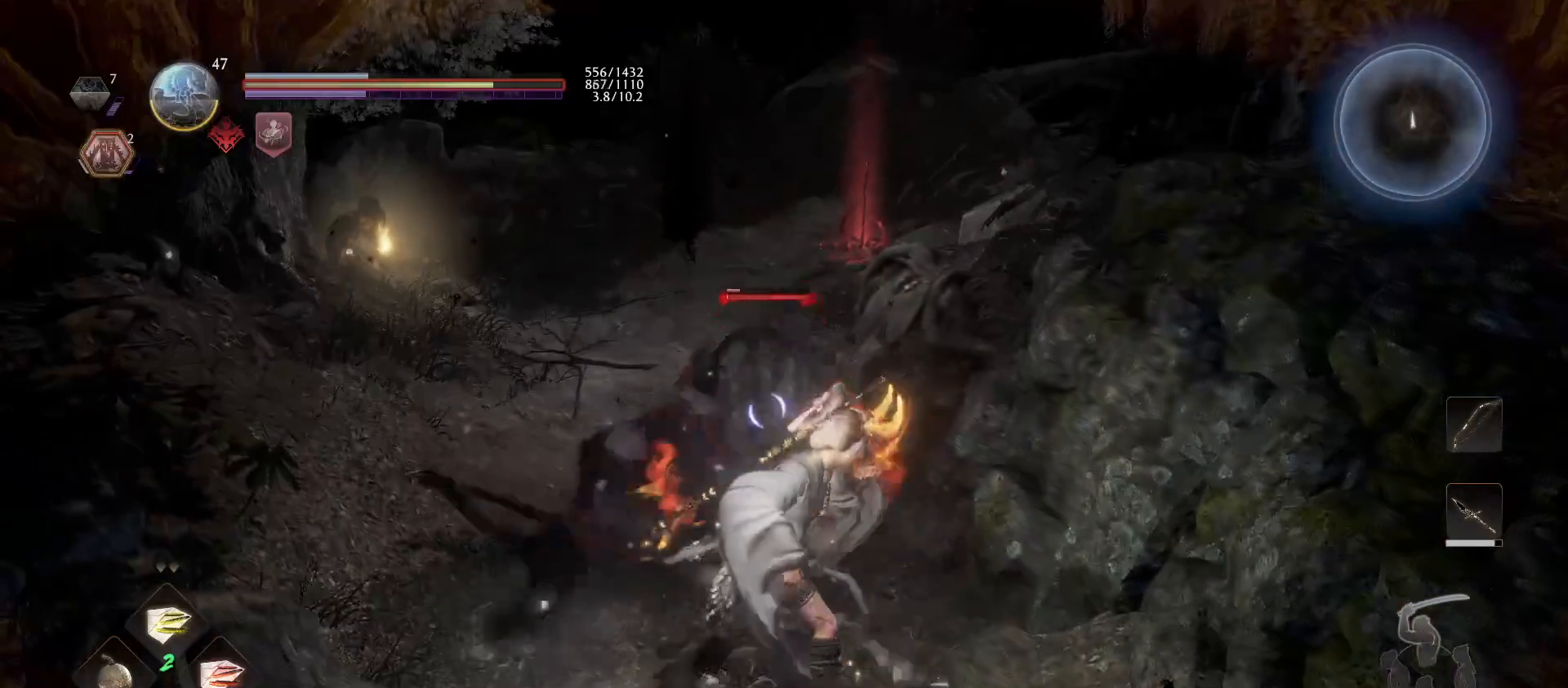
{"dt_ms": 500, "buttons": [], "left_stick": "center", "right_stick": "center", "events": [[100, "CIRCLE", "down"], [100, "R2", "down"], [233, "CIRCLE", "up"], [267, "R2", "up"]]}
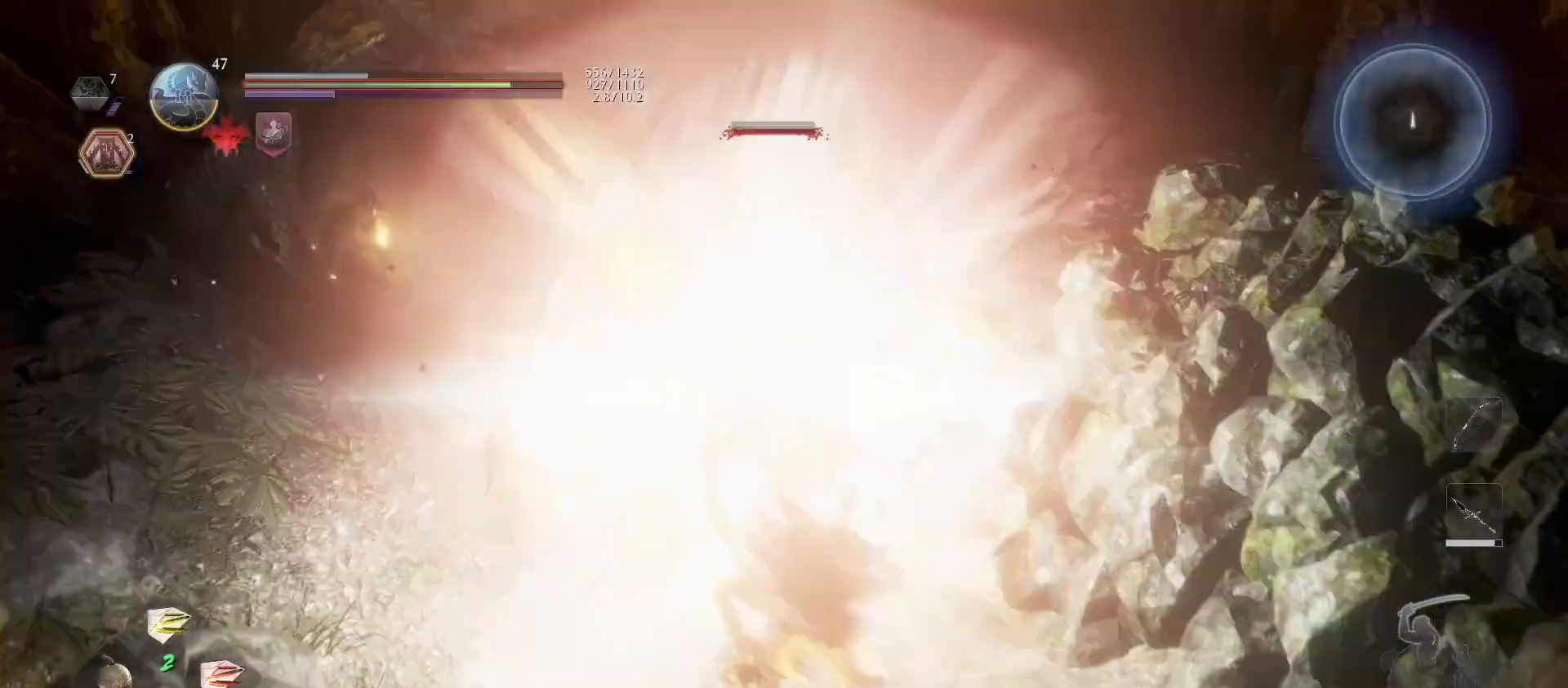
{"dt_ms": 500, "buttons": [], "left_stick": "center", "right_stick": "center", "events": []}
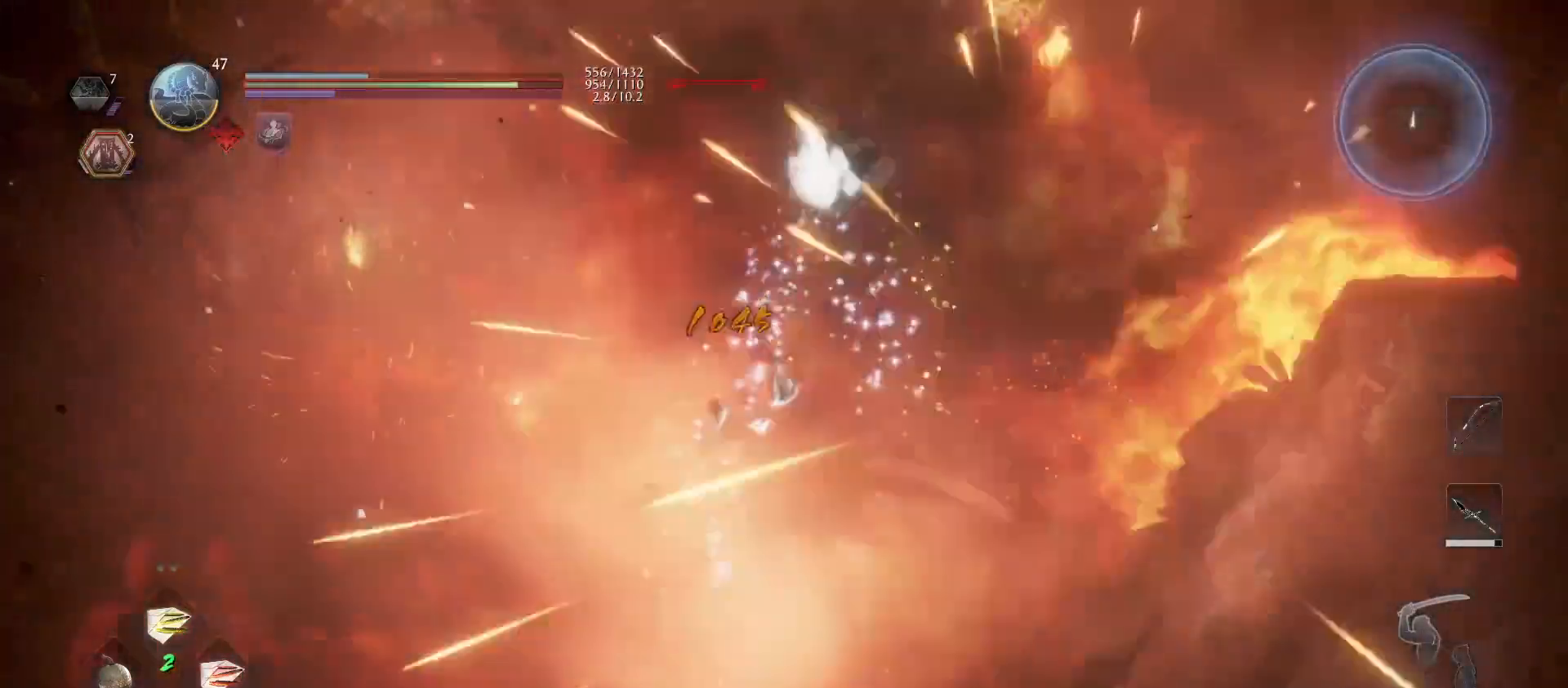
{"dt_ms": 500, "buttons": [], "left_stick": "up", "right_stick": "left", "events": [[167, "R1", "down"], [167, "left_stick", "up"], [267, "R1", "up"], [367, "right_stick", "left"]]}
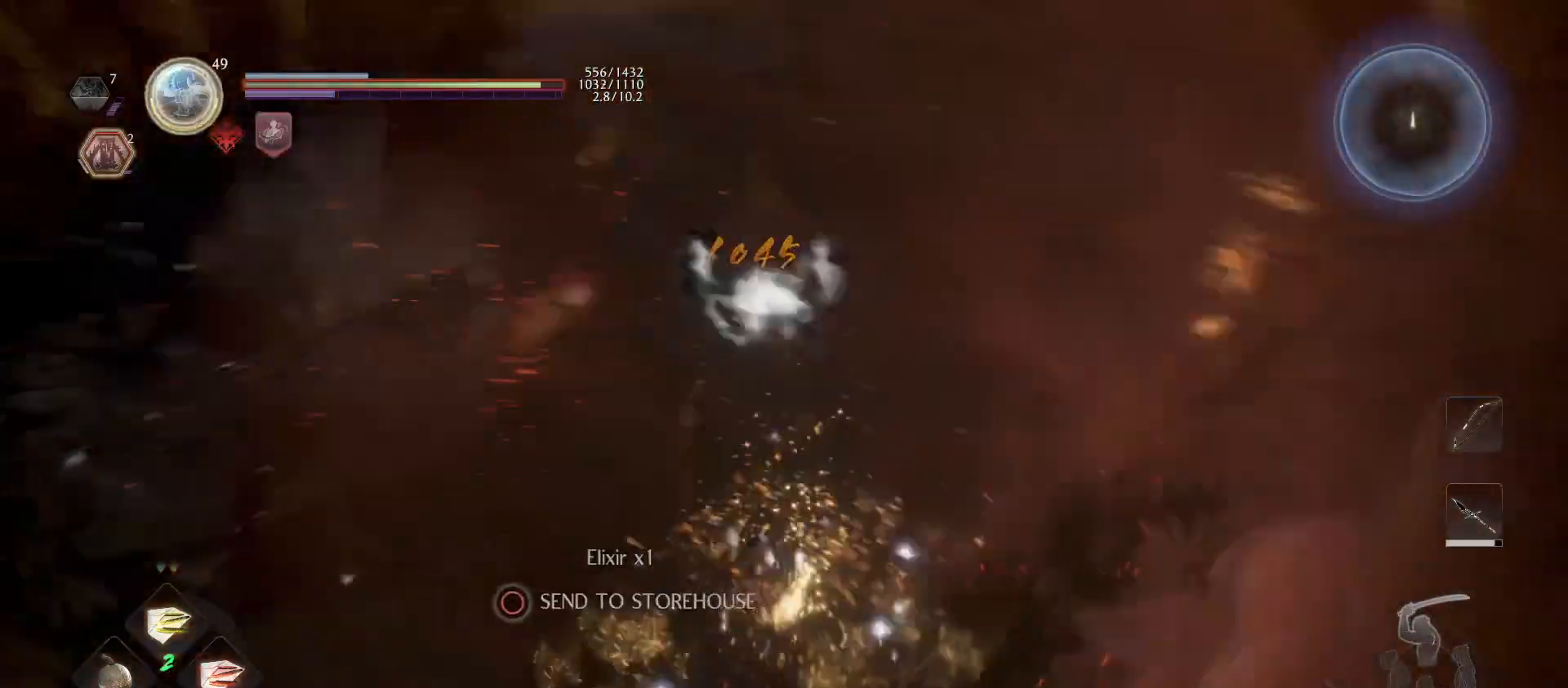
{"dt_ms": 500, "buttons": [], "left_stick": "up-right", "right_stick": "left", "events": [[100, "right_stick", "center"], [233, "left_stick", "up-right"], [367, "right_stick", "left"]]}
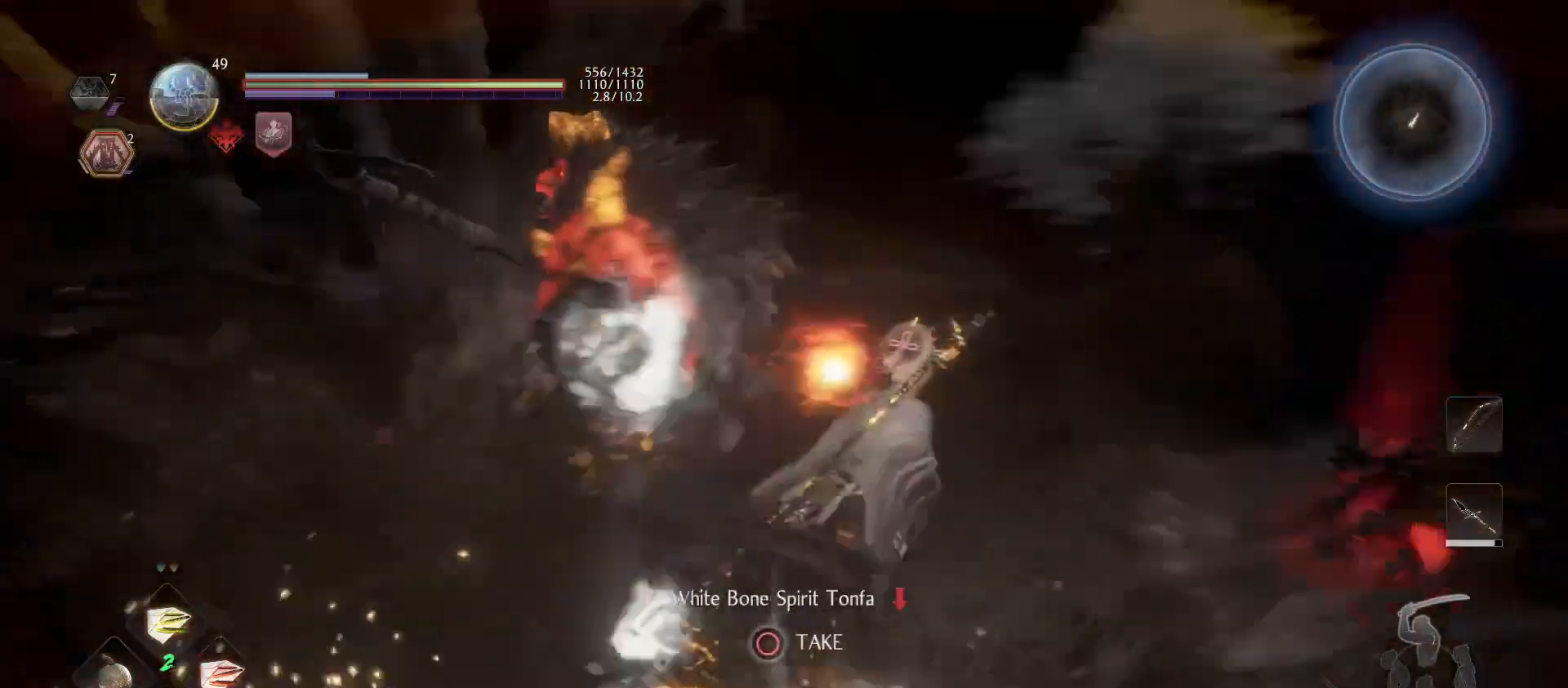
{"dt_ms": 500, "buttons": [], "left_stick": "center", "right_stick": "left", "events": [[167, "right_stick", "up-left"], [200, "left_stick", "center"], [267, "right_stick", "center"], [500, "right_stick", "left"]]}
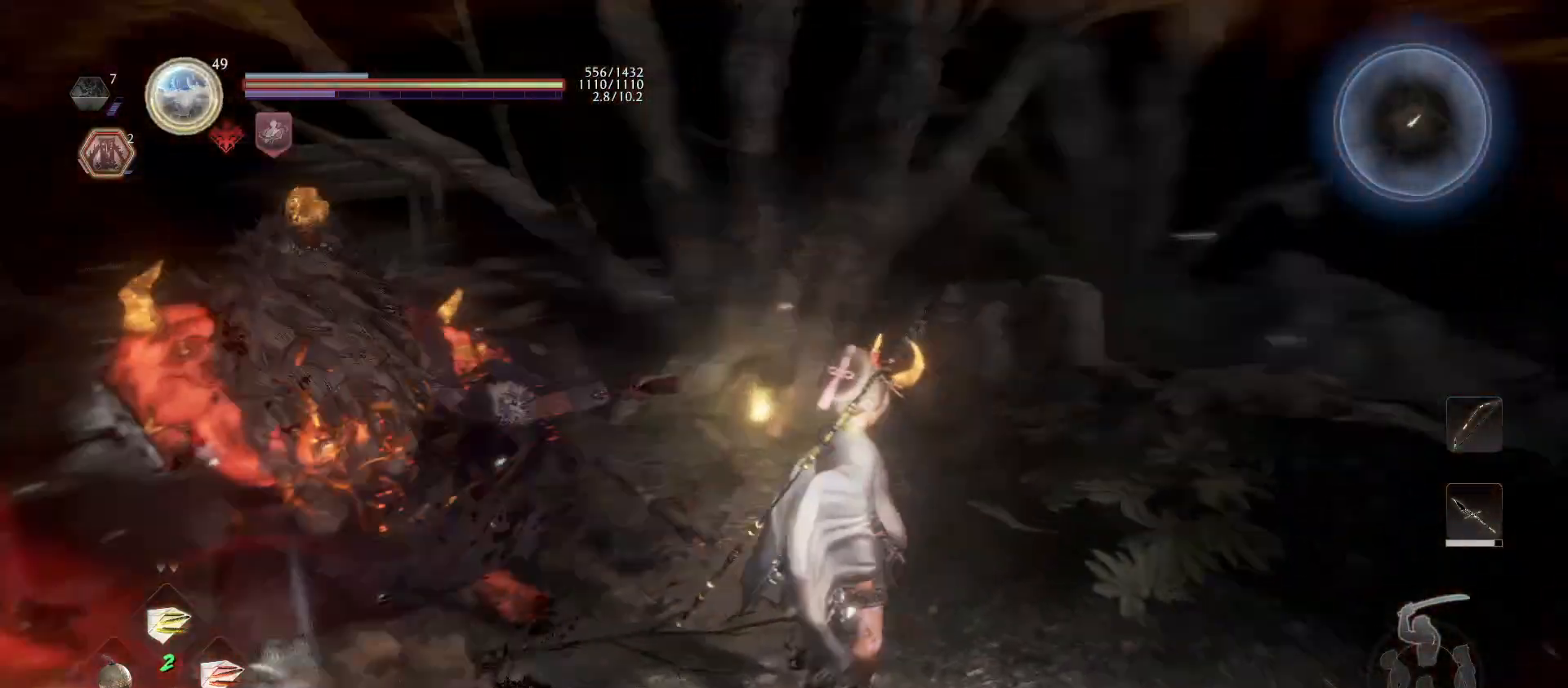
{"dt_ms": 500, "buttons": [], "left_stick": "up-right", "right_stick": "center", "events": [[67, "left_stick", "up"], [267, "right_stick", "center"], [333, "left_stick", "up-right"]]}
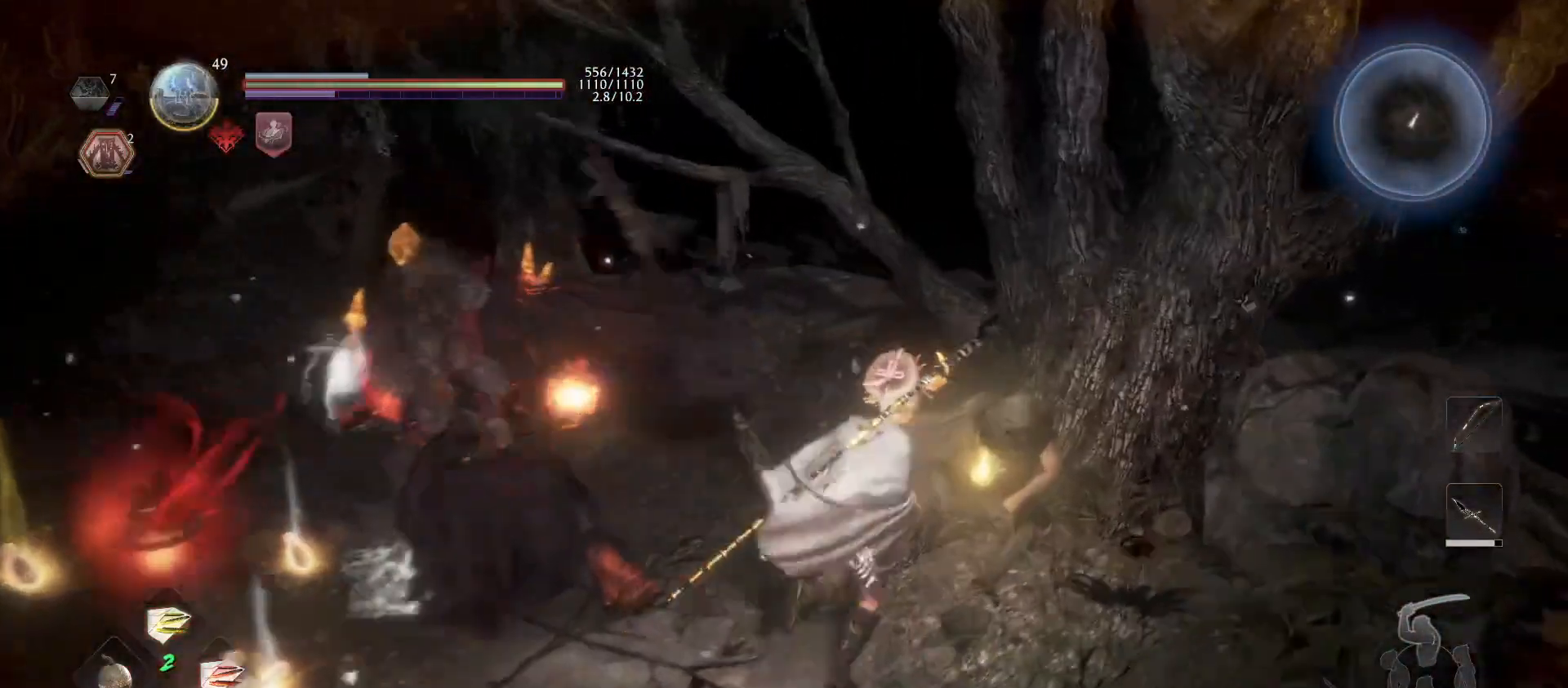
{"dt_ms": 500, "buttons": ["CIRCLE"], "left_stick": "center", "right_stick": "center", "events": [[67, "left_stick", "center"], [133, "CIRCLE", "down"], [400, "CIRCLE", "up"], [467, "CIRCLE", "down"]]}
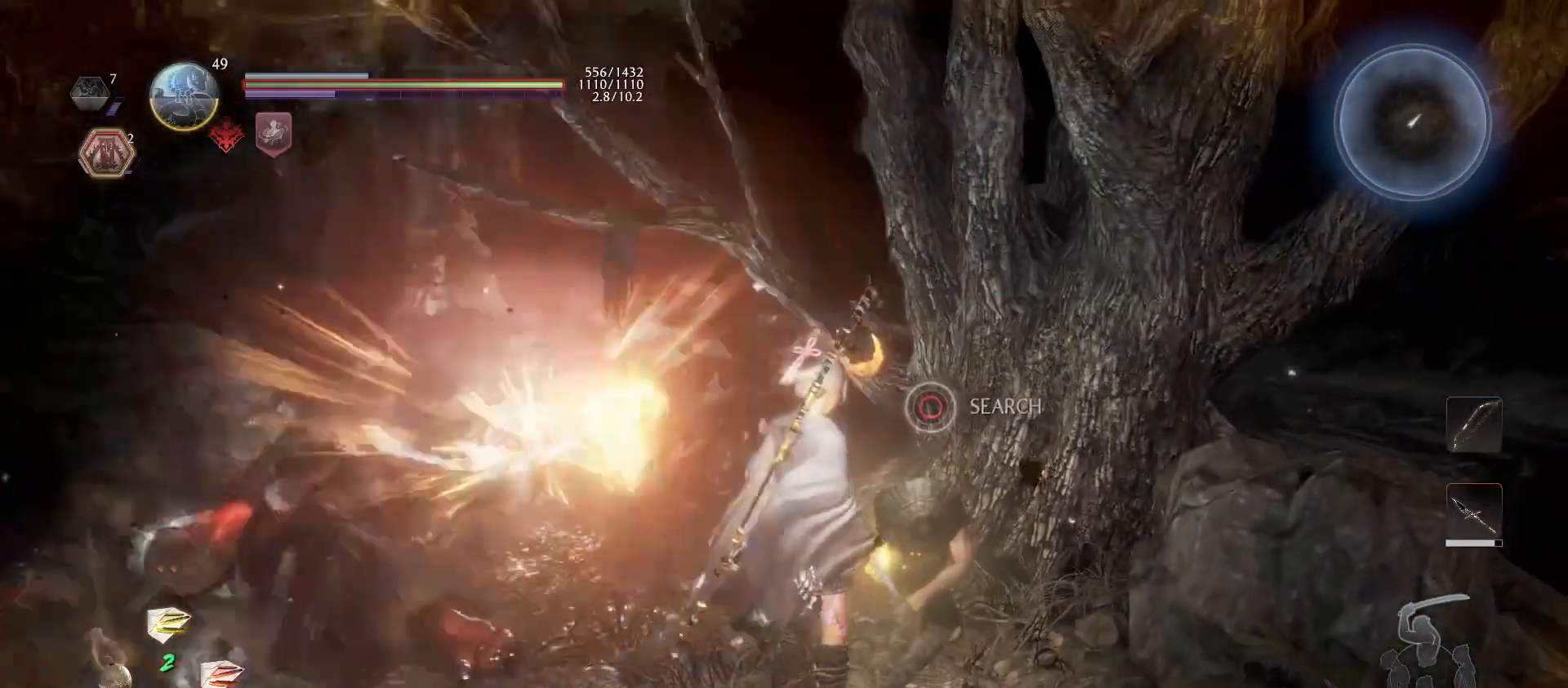
{"dt_ms": 500, "buttons": [], "left_stick": "center", "right_stick": "center", "events": [[467, "CIRCLE", "up"]]}
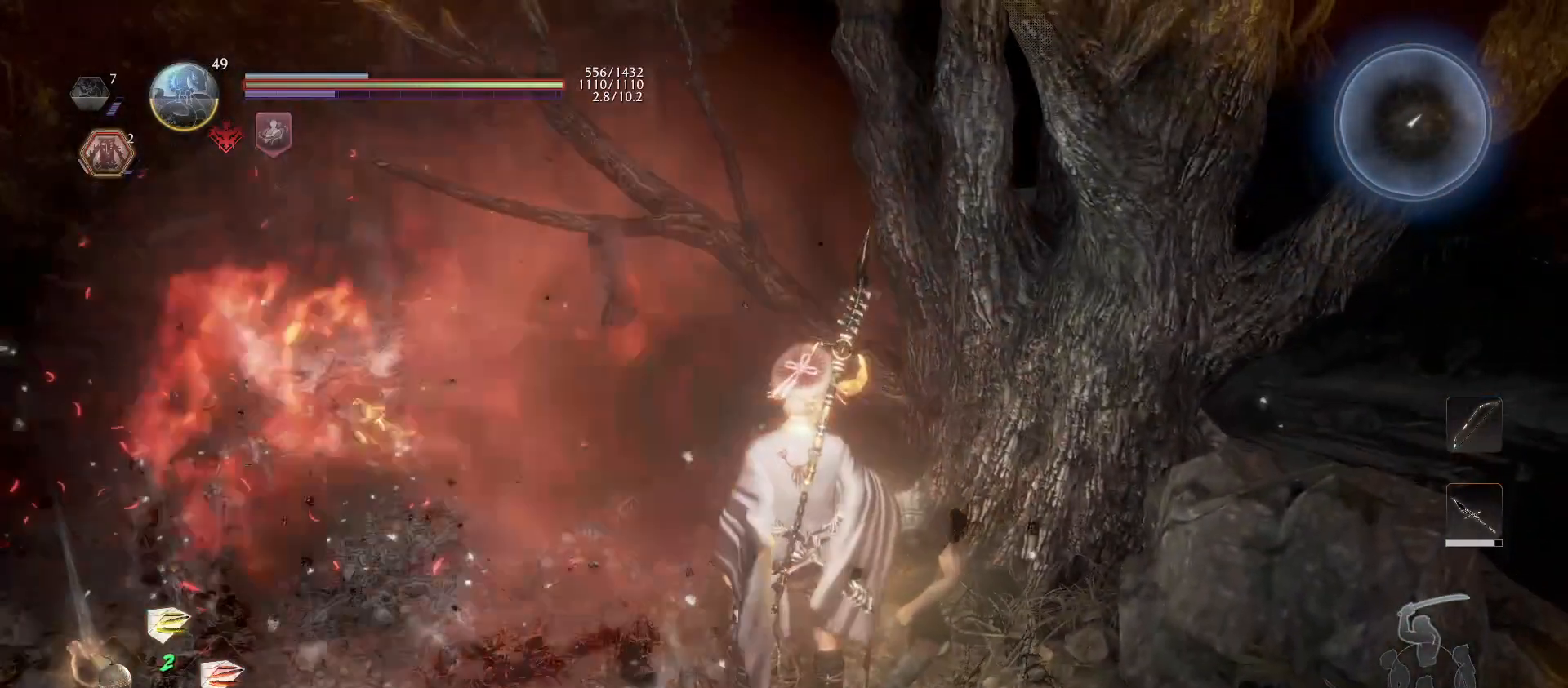
{"dt_ms": 500, "buttons": [], "left_stick": "center", "right_stick": "center", "events": [[100, "right_stick", "left"], [400, "right_stick", "center"]]}
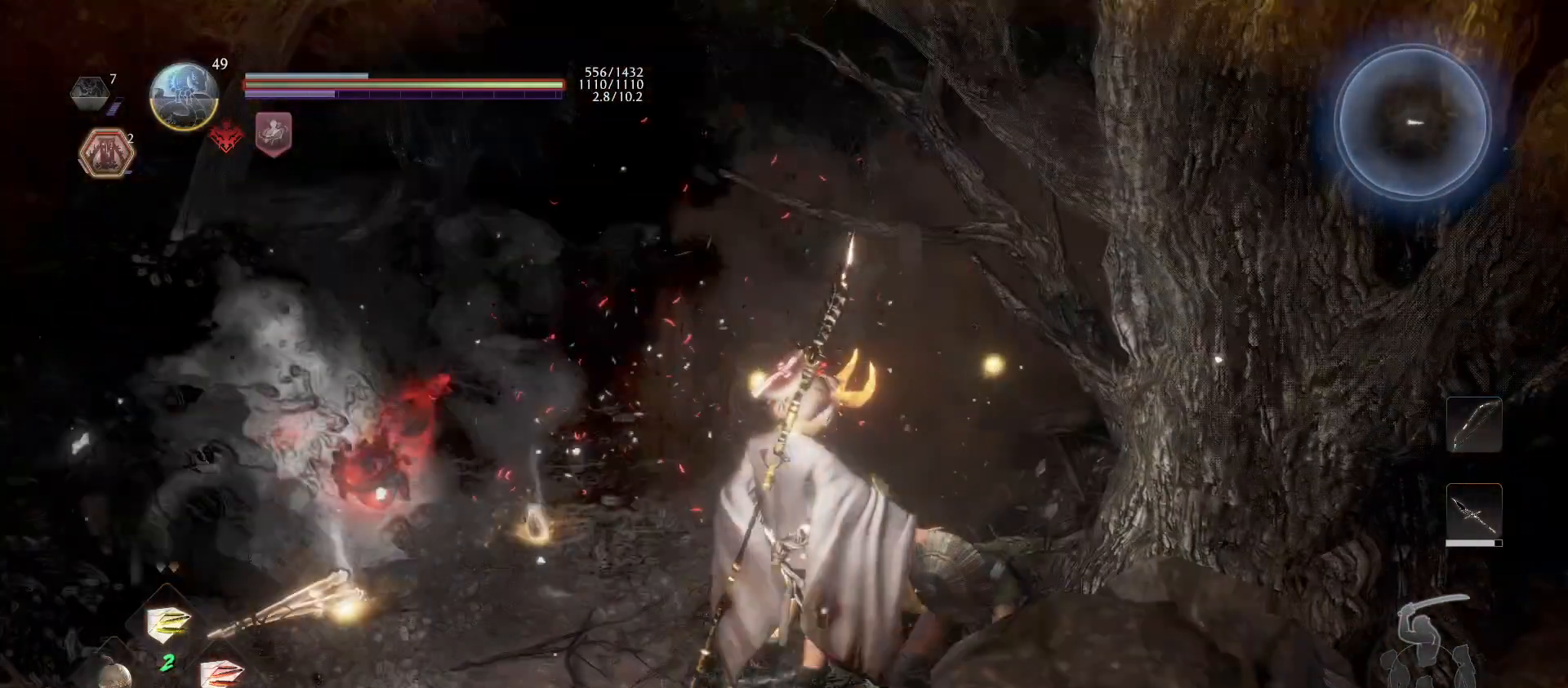
{"dt_ms": 500, "buttons": ["CIRCLE"], "left_stick": "center", "right_stick": "center", "events": [[100, "L1", "down"], [133, "left_stick", "up-right"], [267, "CIRCLE", "down"], [367, "CIRCLE", "up"], [367, "left_stick", "center"], [433, "L1", "up"], [467, "CIRCLE", "down"]]}
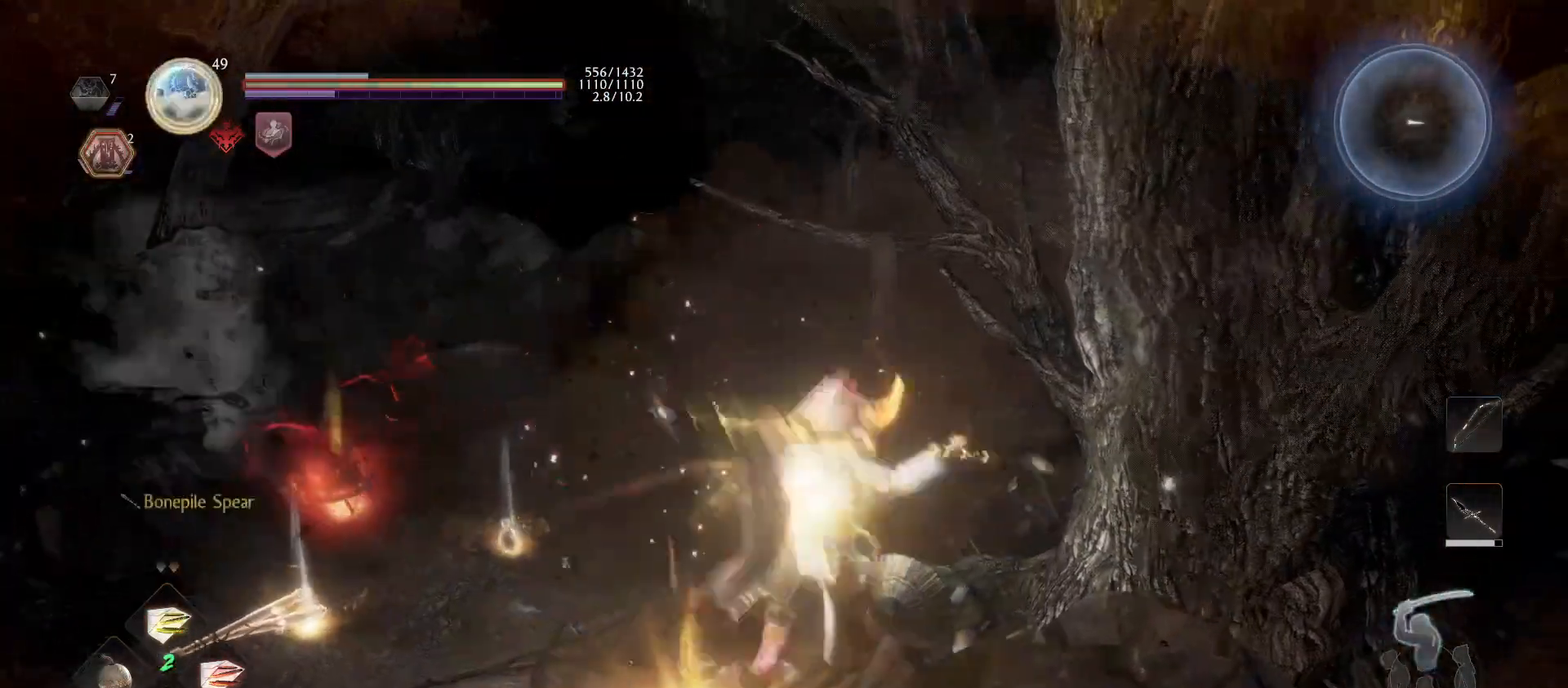
{"dt_ms": 500, "buttons": [], "left_stick": "up-left", "right_stick": "left", "events": [[67, "CIRCLE", "up"], [100, "left_stick", "left"], [167, "CIRCLE", "down"], [233, "CIRCLE", "up"], [300, "left_stick", "up-left"], [367, "right_stick", "down-left"], [500, "right_stick", "left"]]}
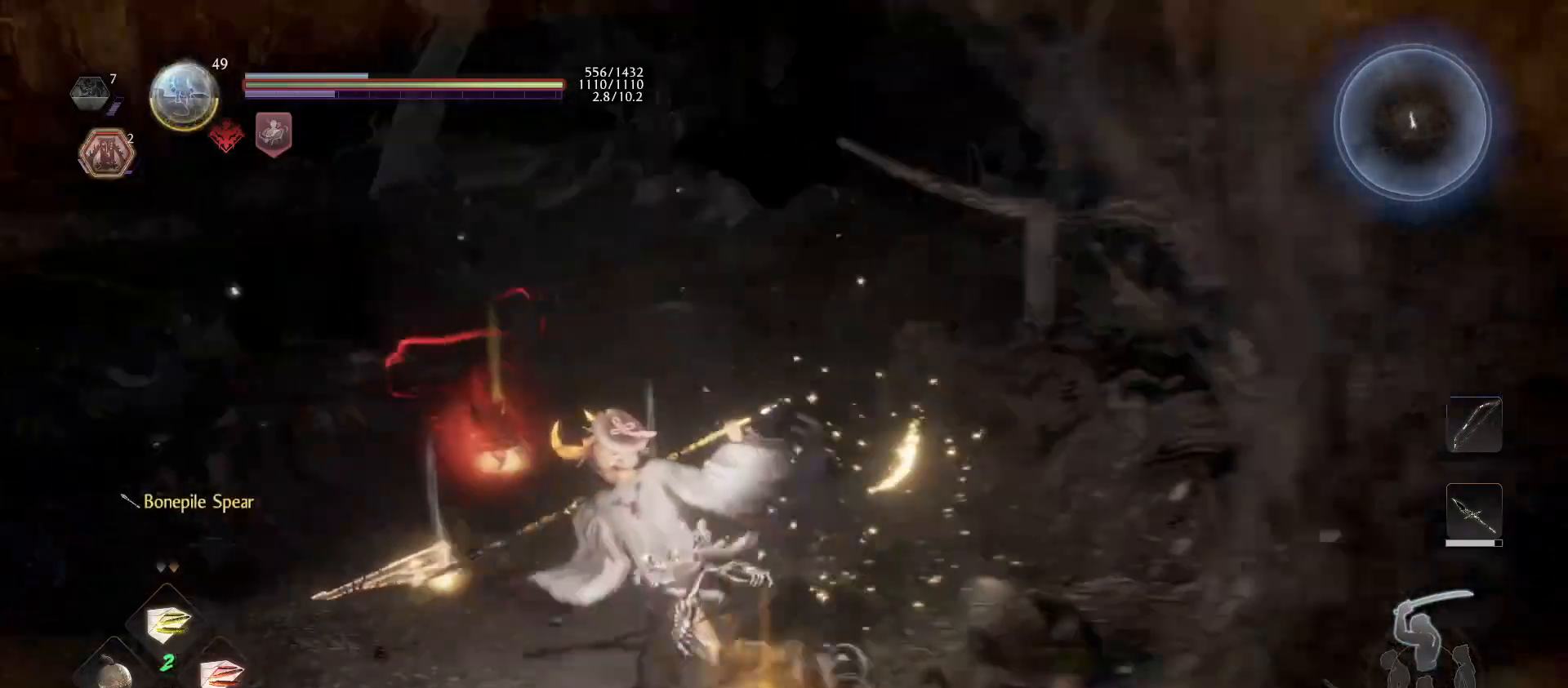
{"dt_ms": 500, "buttons": ["CIRCLE"], "left_stick": "center", "right_stick": "center", "events": [[33, "right_stick", "center"], [233, "CIRCLE", "down"], [500, "left_stick", "center"]]}
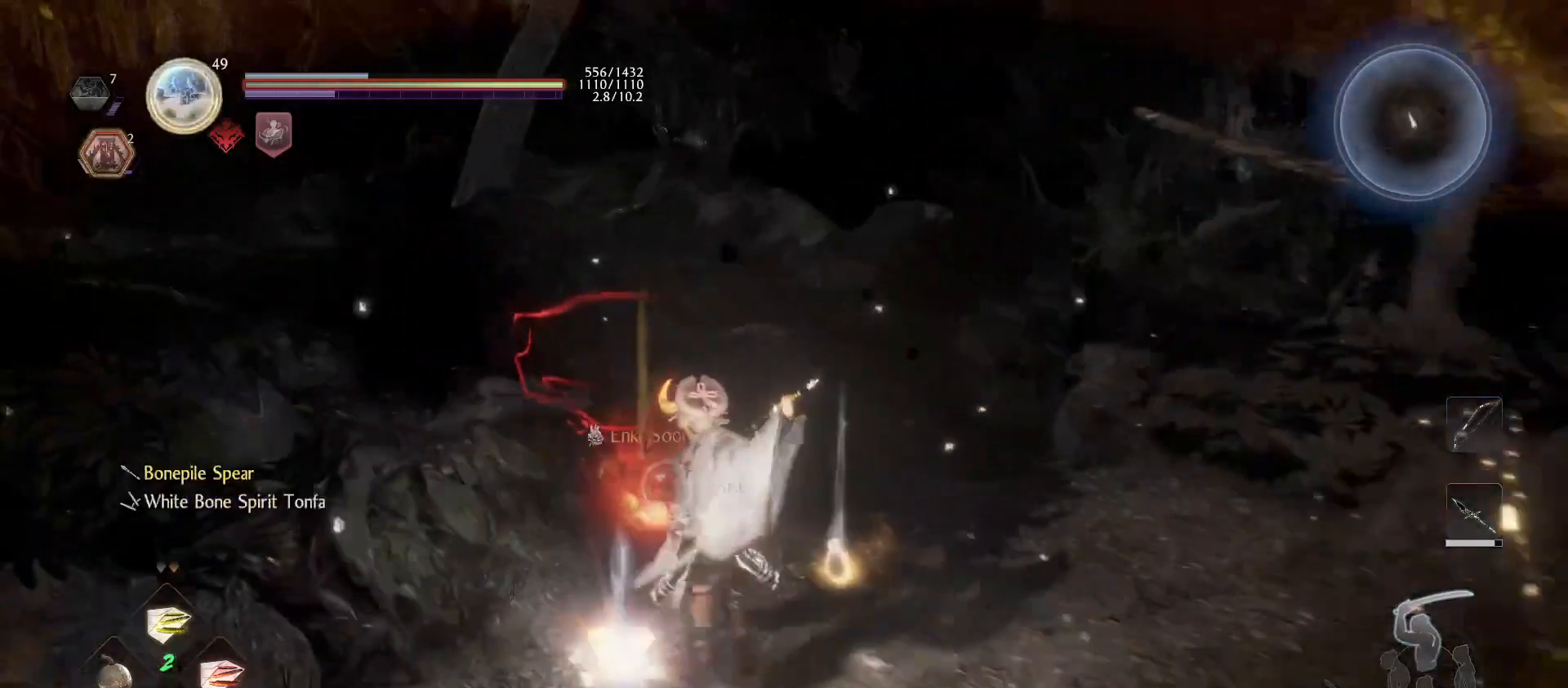
{"dt_ms": 500, "buttons": ["CIRCLE"], "left_stick": "center", "right_stick": "center", "events": [[33, "CIRCLE", "up"], [100, "CIRCLE", "down"], [200, "CIRCLE", "up"], [267, "CIRCLE", "down"], [400, "CIRCLE", "up"], [467, "CIRCLE", "down"]]}
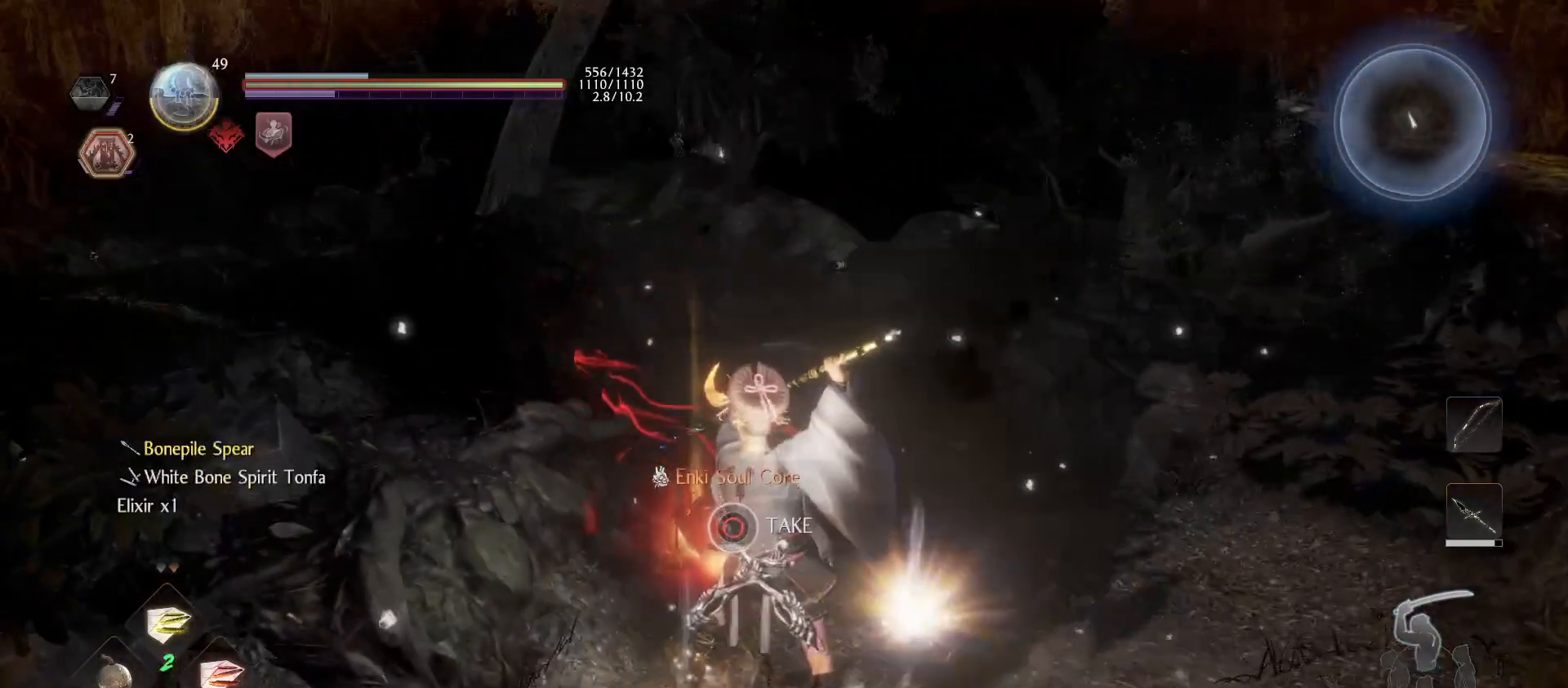
{"dt_ms": 500, "buttons": ["CIRCLE"], "left_stick": "center", "right_stick": "center", "events": []}
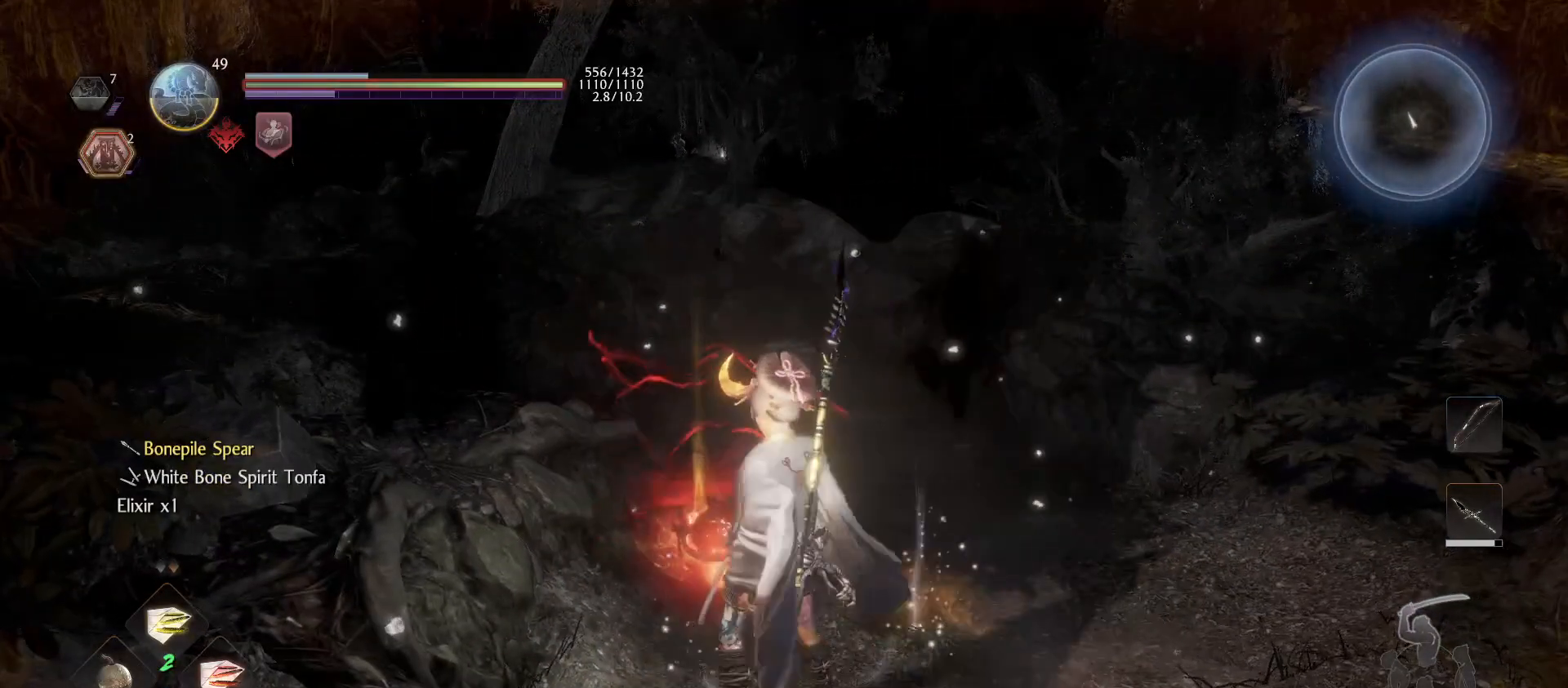
{"dt_ms": 500, "buttons": [], "left_stick": "center", "right_stick": "center", "events": [[267, "CIRCLE", "up"]]}
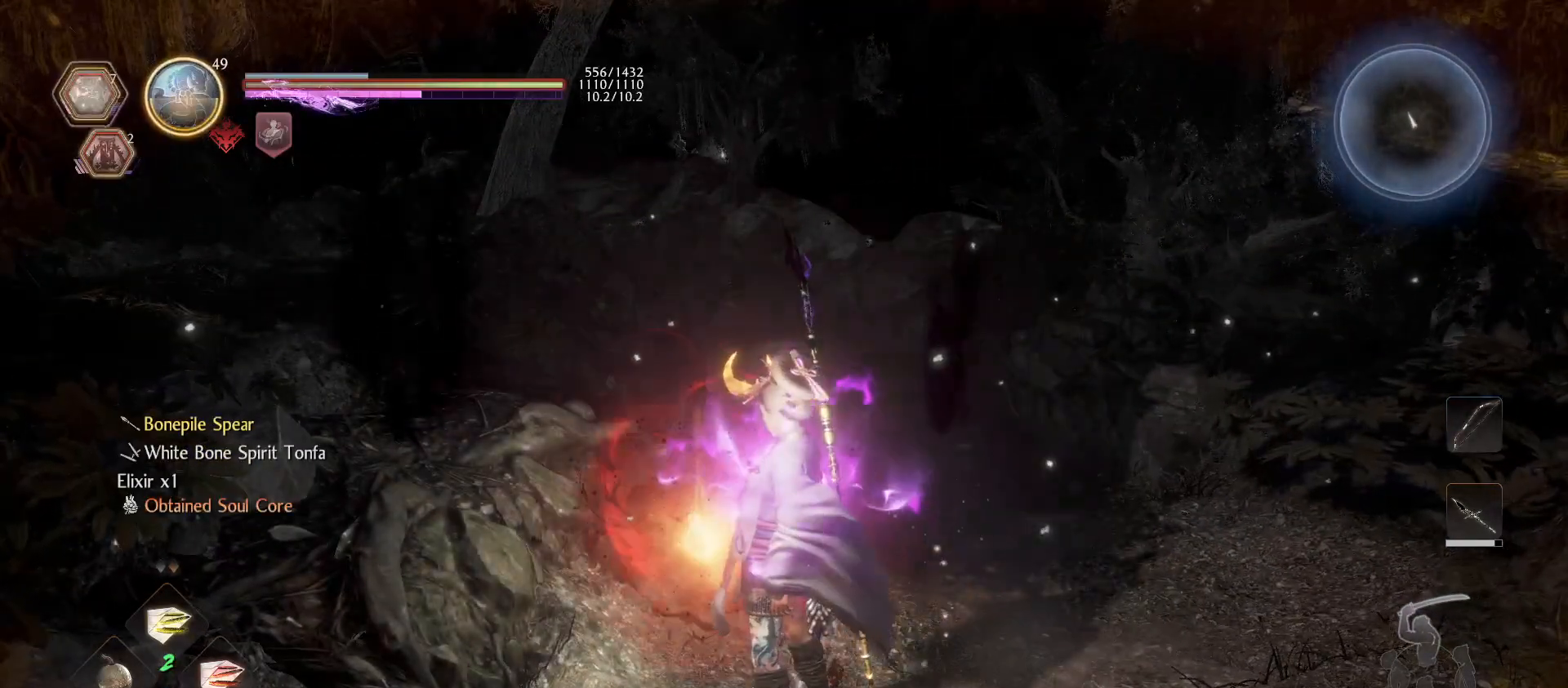
{"dt_ms": 500, "buttons": [], "left_stick": "center", "right_stick": "center", "events": []}
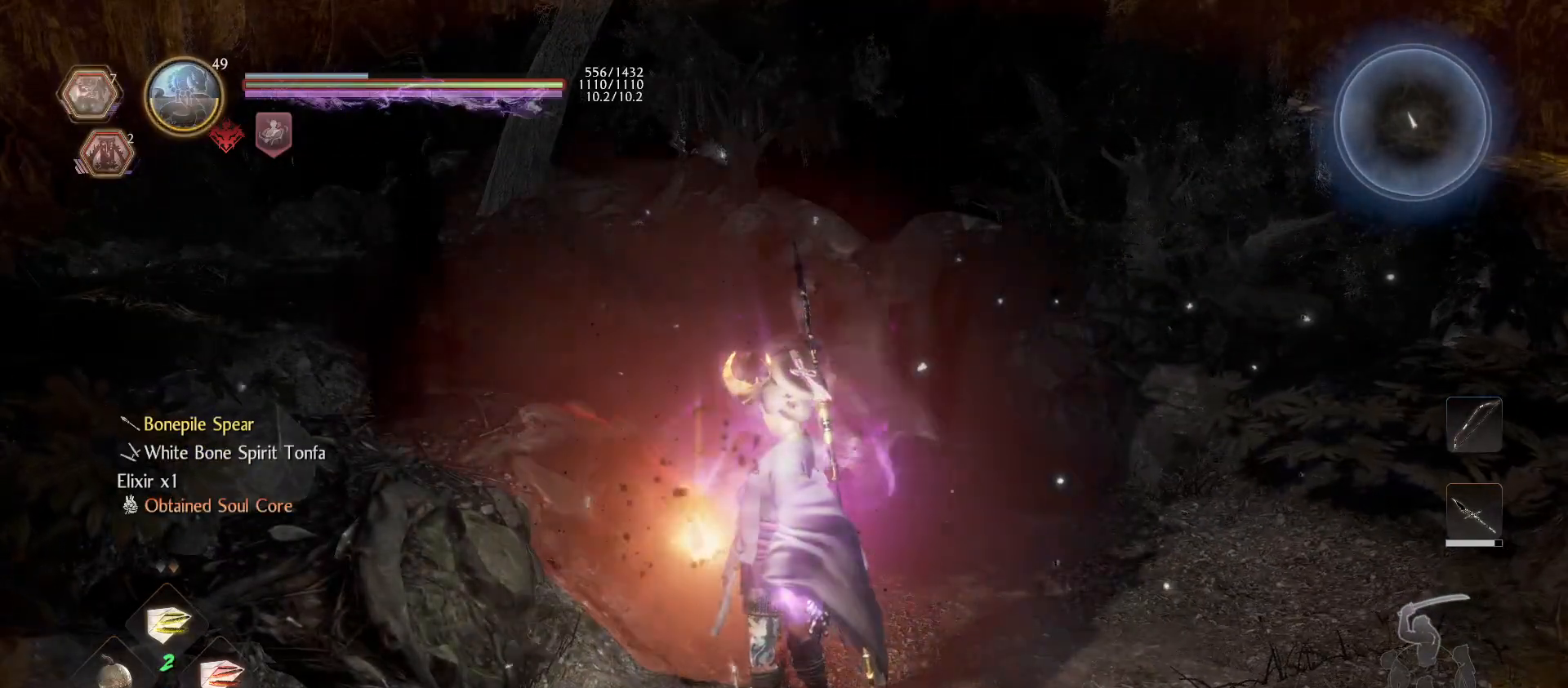
{"dt_ms": 500, "buttons": ["R1"], "left_stick": "center", "right_stick": "center", "events": [[200, "R1", "down"], [367, "DPAD_RIGHT", "down"], [467, "DPAD_RIGHT", "up"]]}
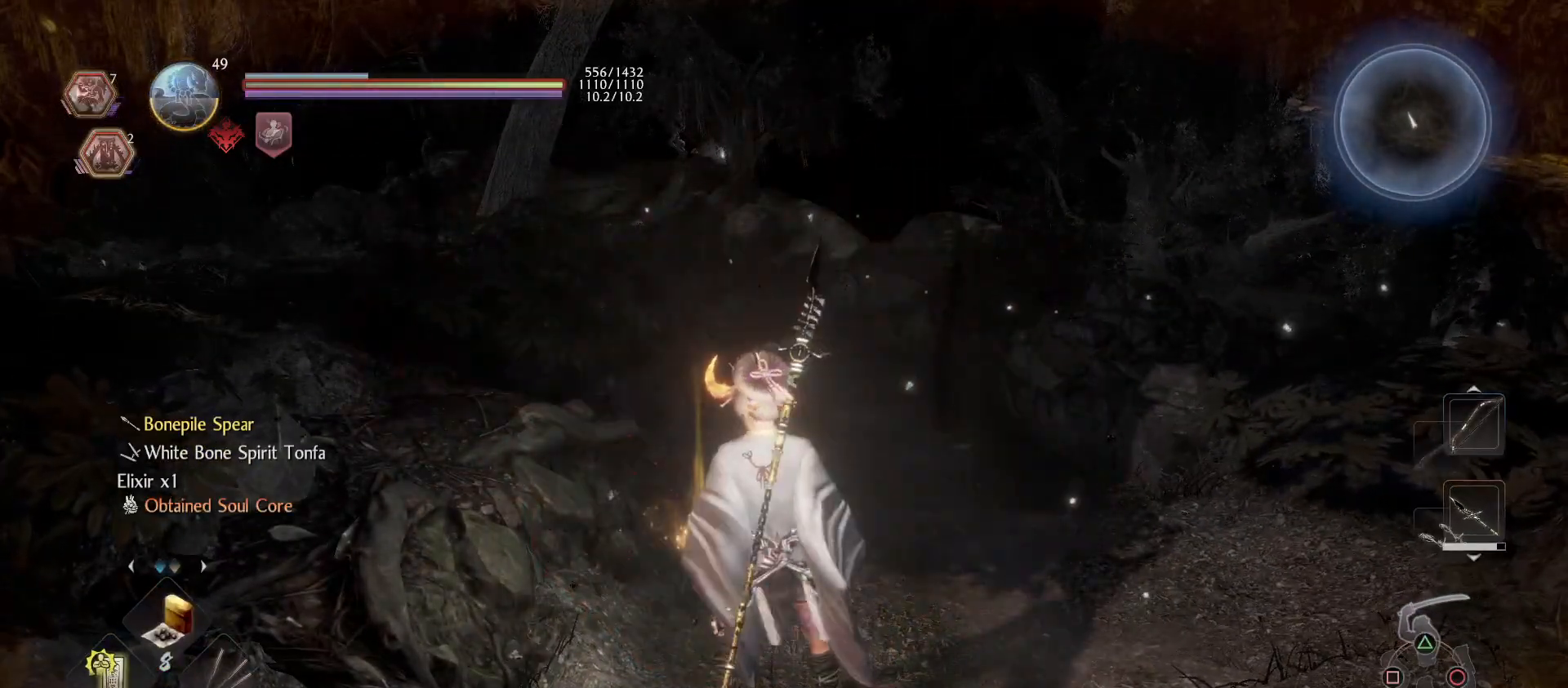
{"dt_ms": 500, "buttons": ["DPAD_UP"], "left_stick": "center", "right_stick": "center", "events": [[300, "R1", "up"], [500, "DPAD_UP", "down"]]}
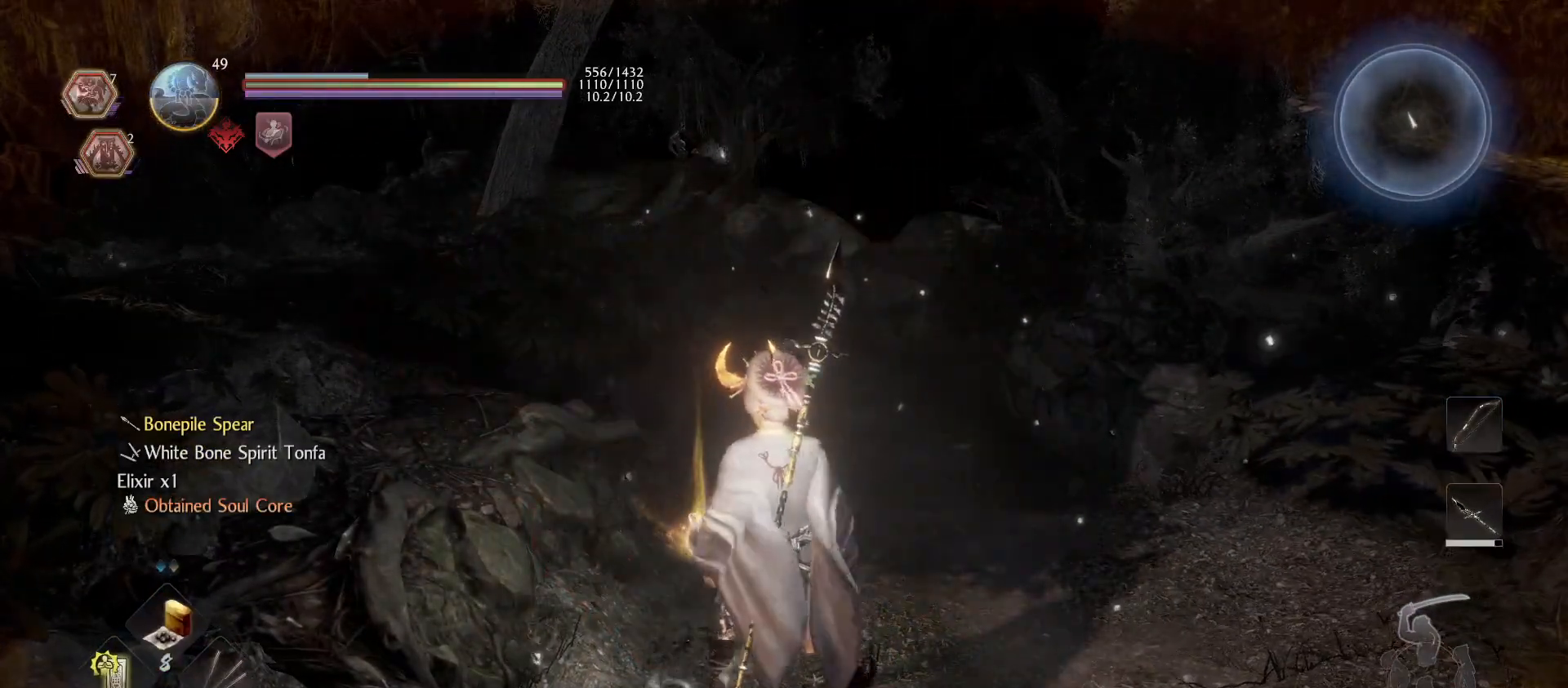
{"dt_ms": 1000, "buttons": ["R1"], "left_stick": "center", "right_stick": "center"}
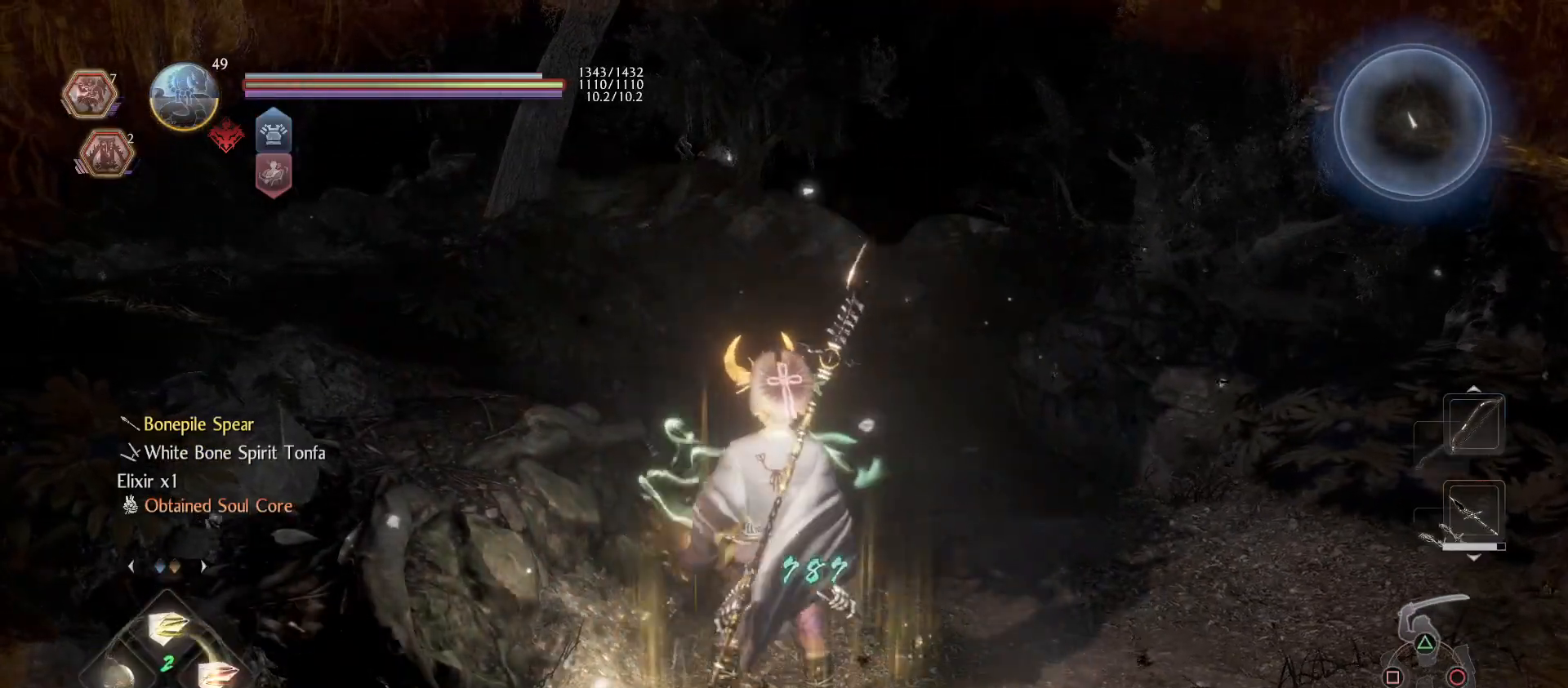
{"dt_ms": 500, "buttons": [], "left_stick": "center", "right_stick": "center", "events": [[100, "R1", "up"]]}
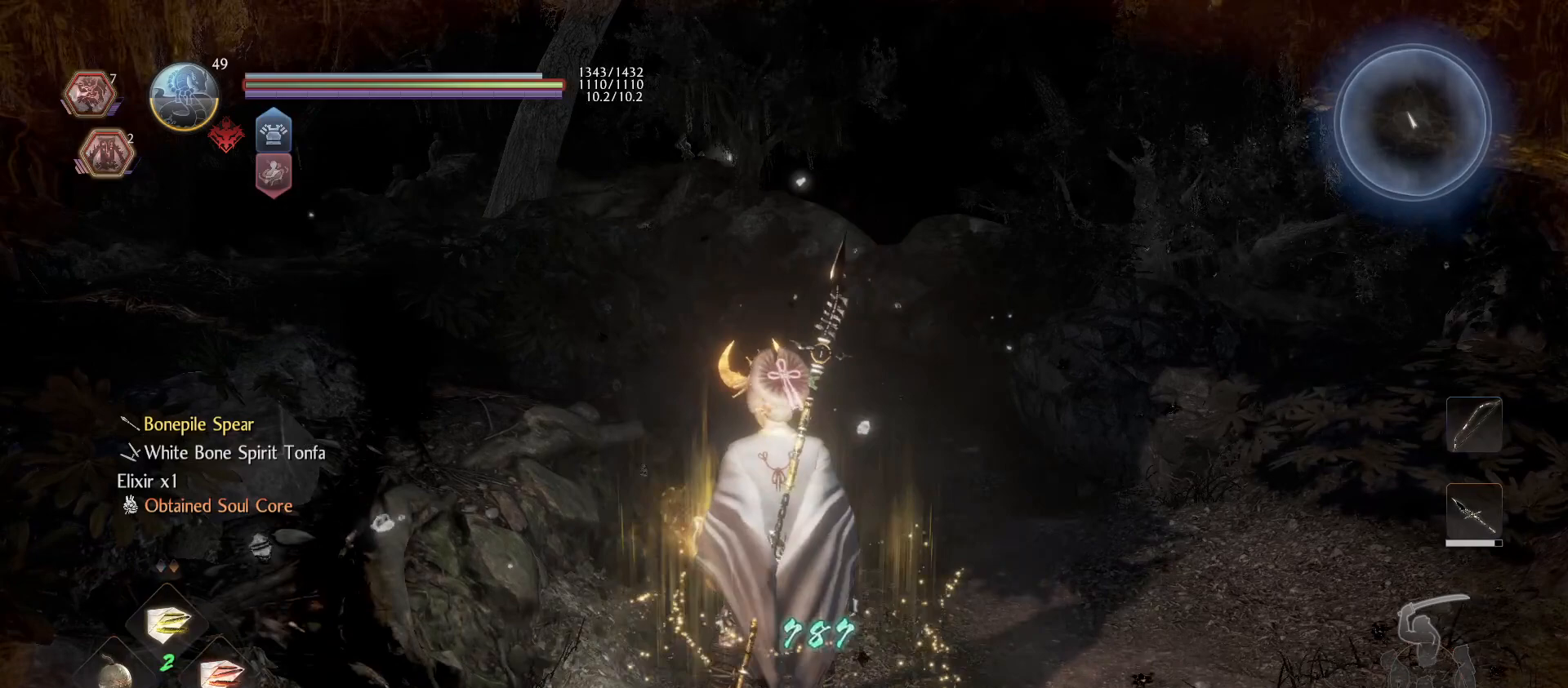
{"dt_ms": 500, "buttons": ["CROSS", "R1"], "left_stick": "up-right", "right_stick": "center", "events": [[67, "left_stick", "up-right"], [167, "right_stick", "down-left"], [300, "right_stick", "center"], [500, "CROSS", "down"], [500, "R1", "down"]]}
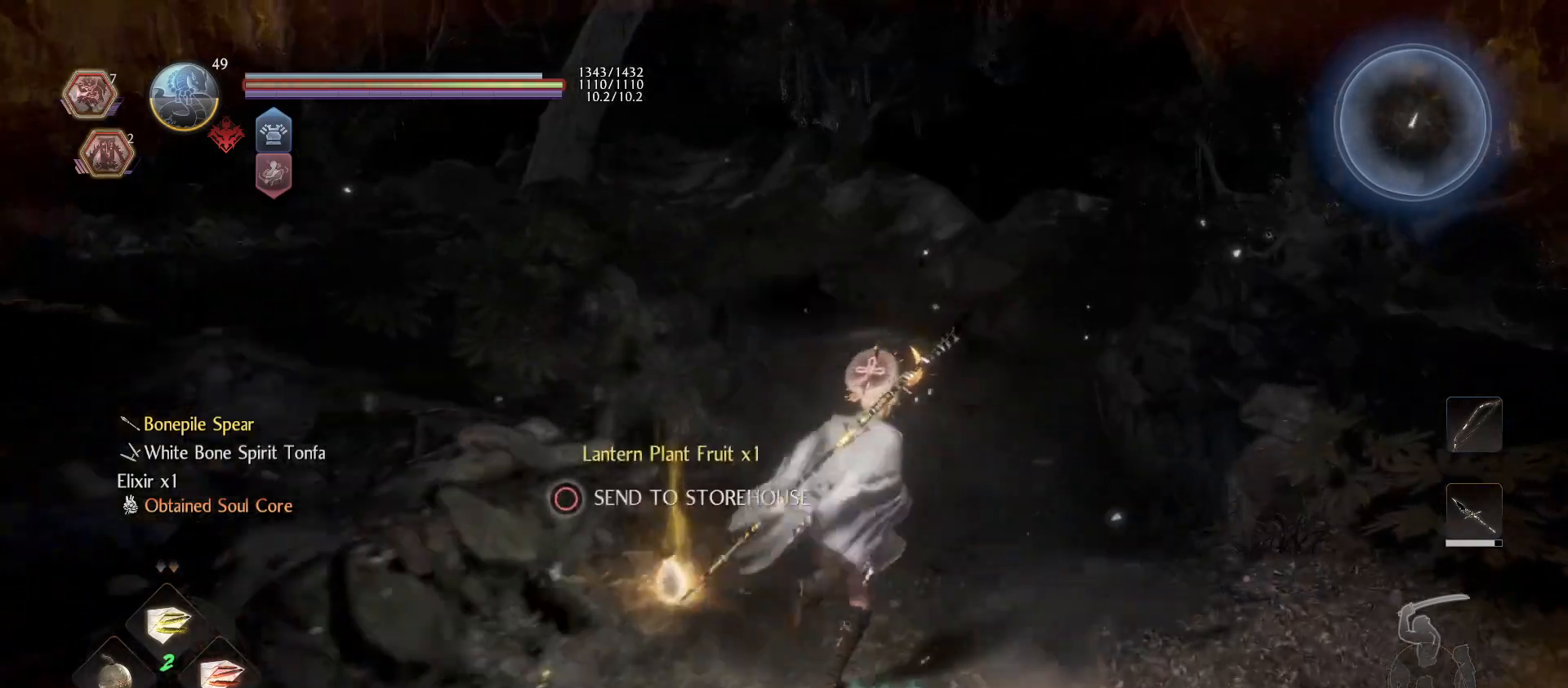
{"dt_ms": 500, "buttons": [], "left_stick": "up-right", "right_stick": "center", "events": [[133, "CROSS", "up"], [200, "R1", "up"], [267, "right_stick", "down-left"], [433, "right_stick", "center"]]}
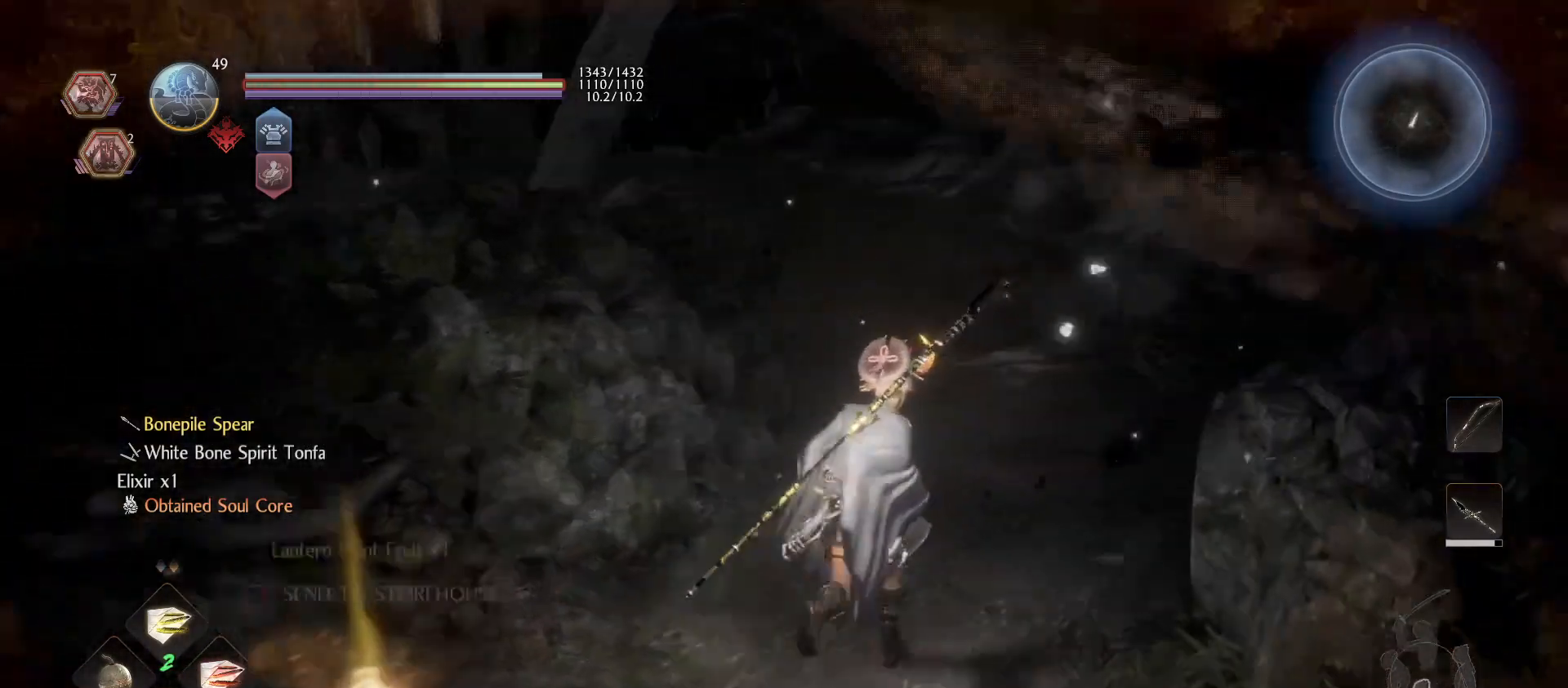
{"dt_ms": 500, "buttons": [], "left_stick": "up-right", "right_stick": "center", "events": [[167, "right_stick", "left"], [267, "right_stick", "center"]]}
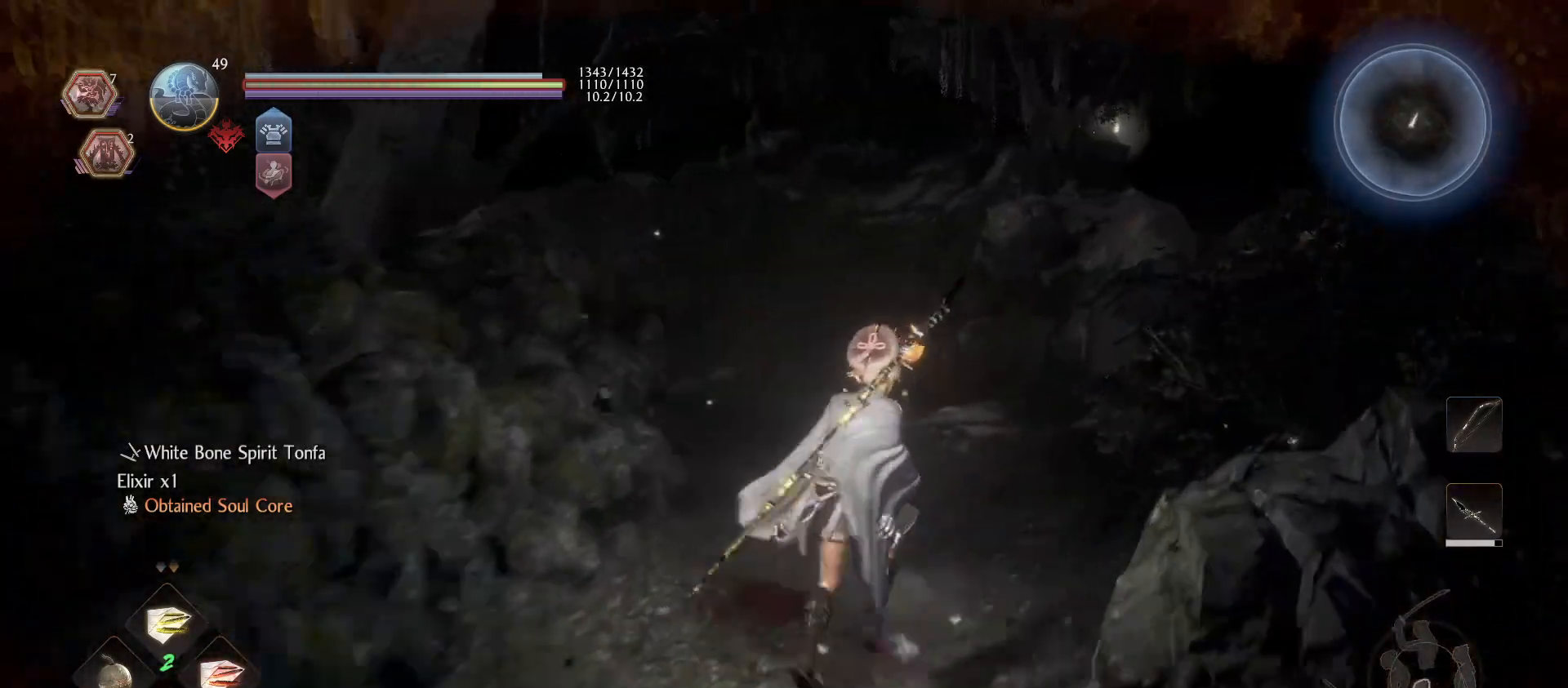
{"dt_ms": 500, "buttons": [], "left_stick": "up-right", "right_stick": "center", "events": [[200, "right_stick", "left"], [433, "right_stick", "center"]]}
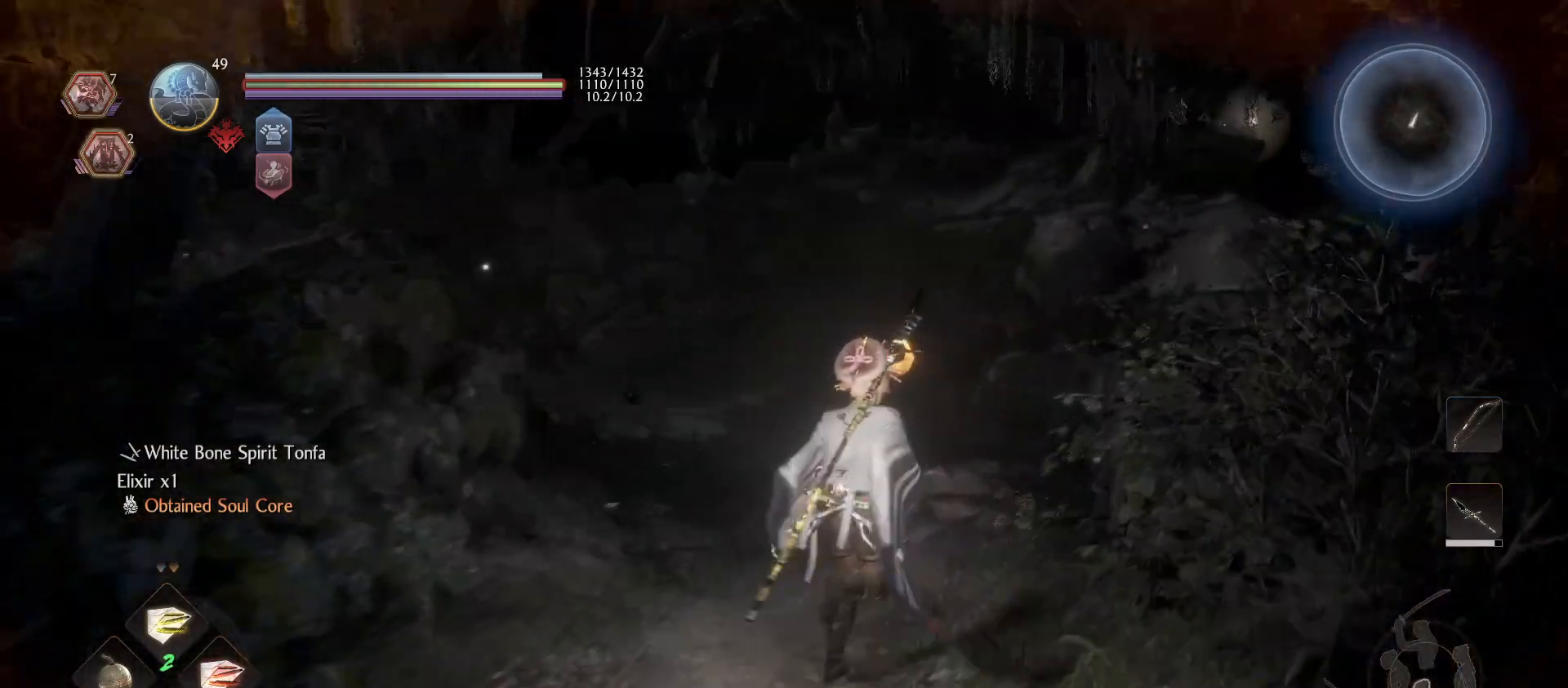
{"dt_ms": 500, "buttons": [], "left_stick": "up-right", "right_stick": "center", "events": [[133, "right_stick", "down-left"], [333, "right_stick", "center"]]}
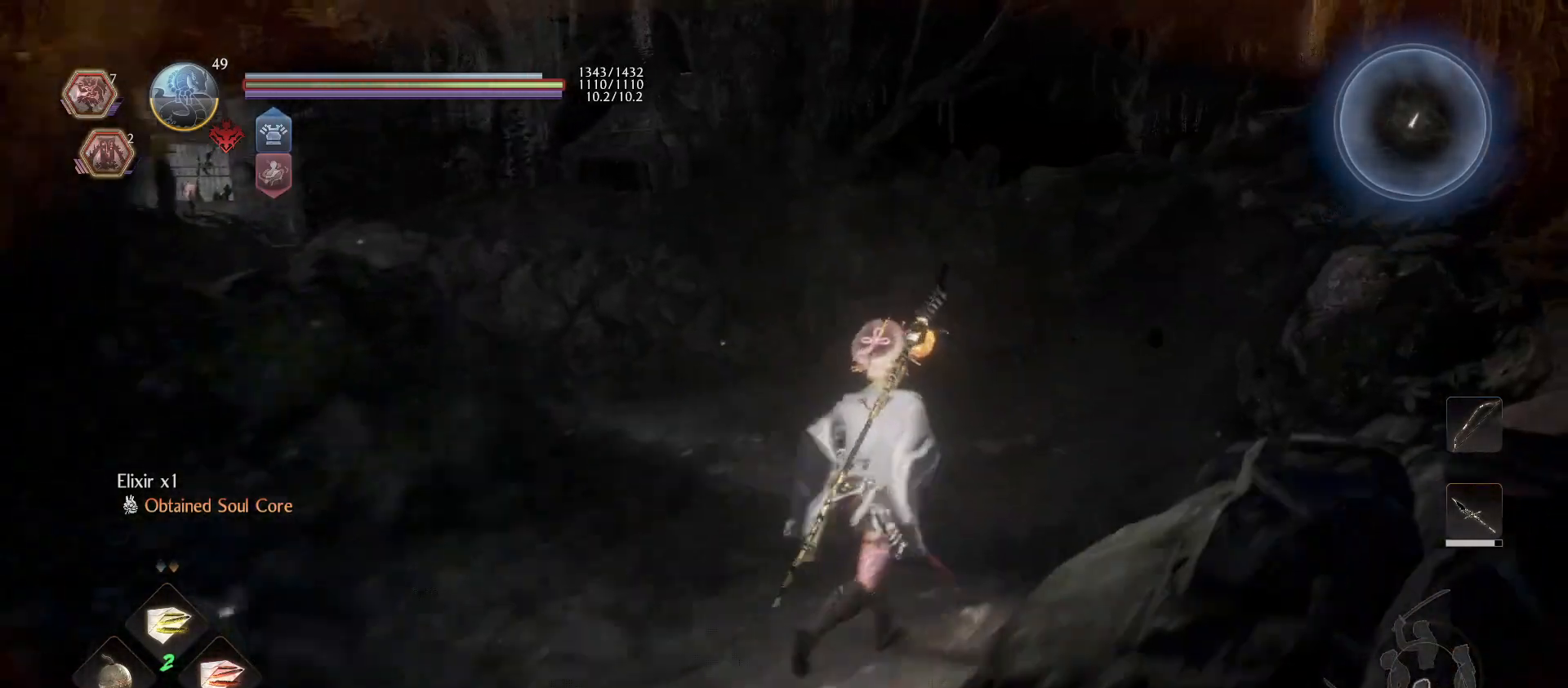
{"dt_ms": 500, "buttons": [], "left_stick": "up-right", "right_stick": "center", "events": [[167, "right_stick", "down-left"], [333, "right_stick", "left"], [433, "right_stick", "center"]]}
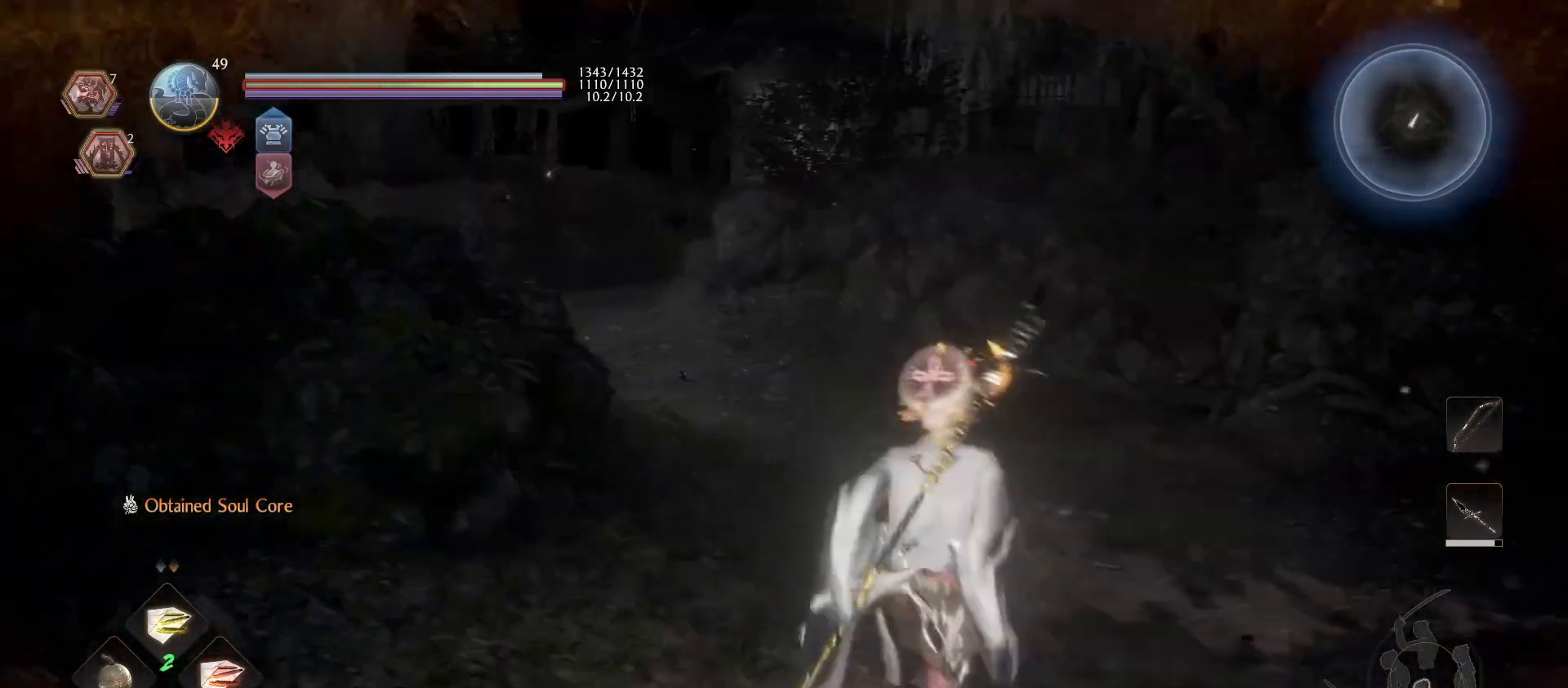
{"dt_ms": 500, "buttons": ["L1"], "left_stick": "up-right", "right_stick": "right", "events": [[333, "L1", "down"], [400, "right_stick", "right"]]}
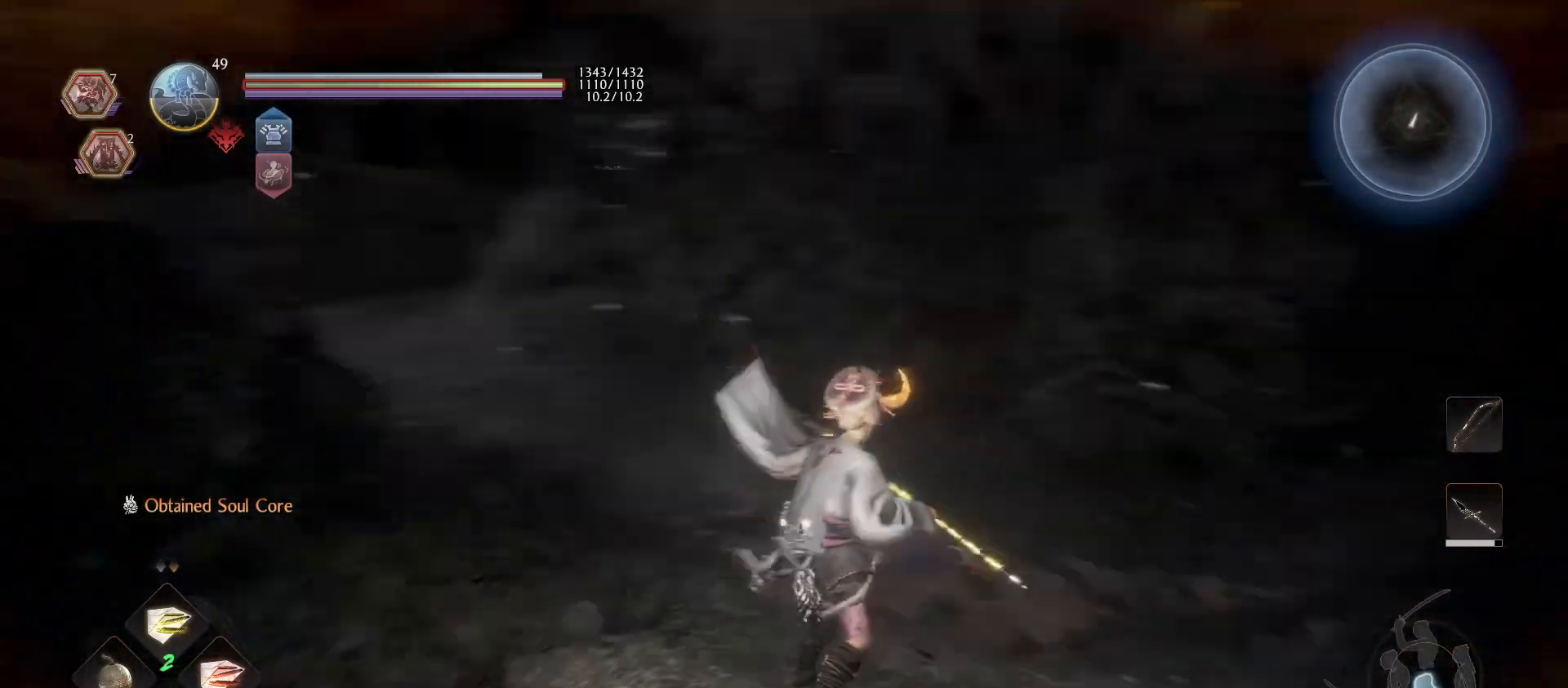
{"dt_ms": 500, "buttons": ["CROSS"], "left_stick": "up", "right_stick": "center", "events": [[100, "L1", "up"], [133, "left_stick", "up"], [267, "right_stick", "center"], [400, "CROSS", "down"]]}
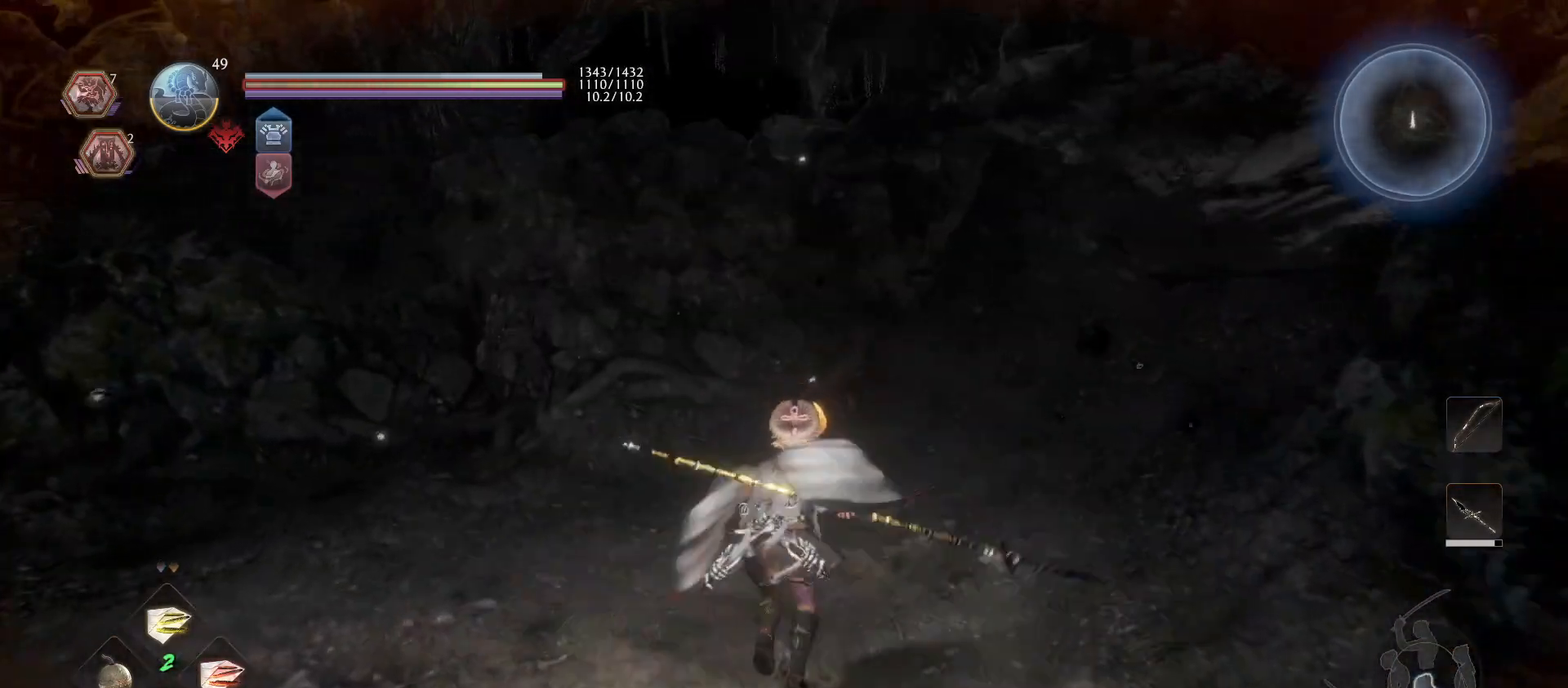
{"dt_ms": 500, "buttons": [], "left_stick": "up-right", "right_stick": "center", "events": [[133, "left_stick", "up-right"], [367, "CROSS", "up"]]}
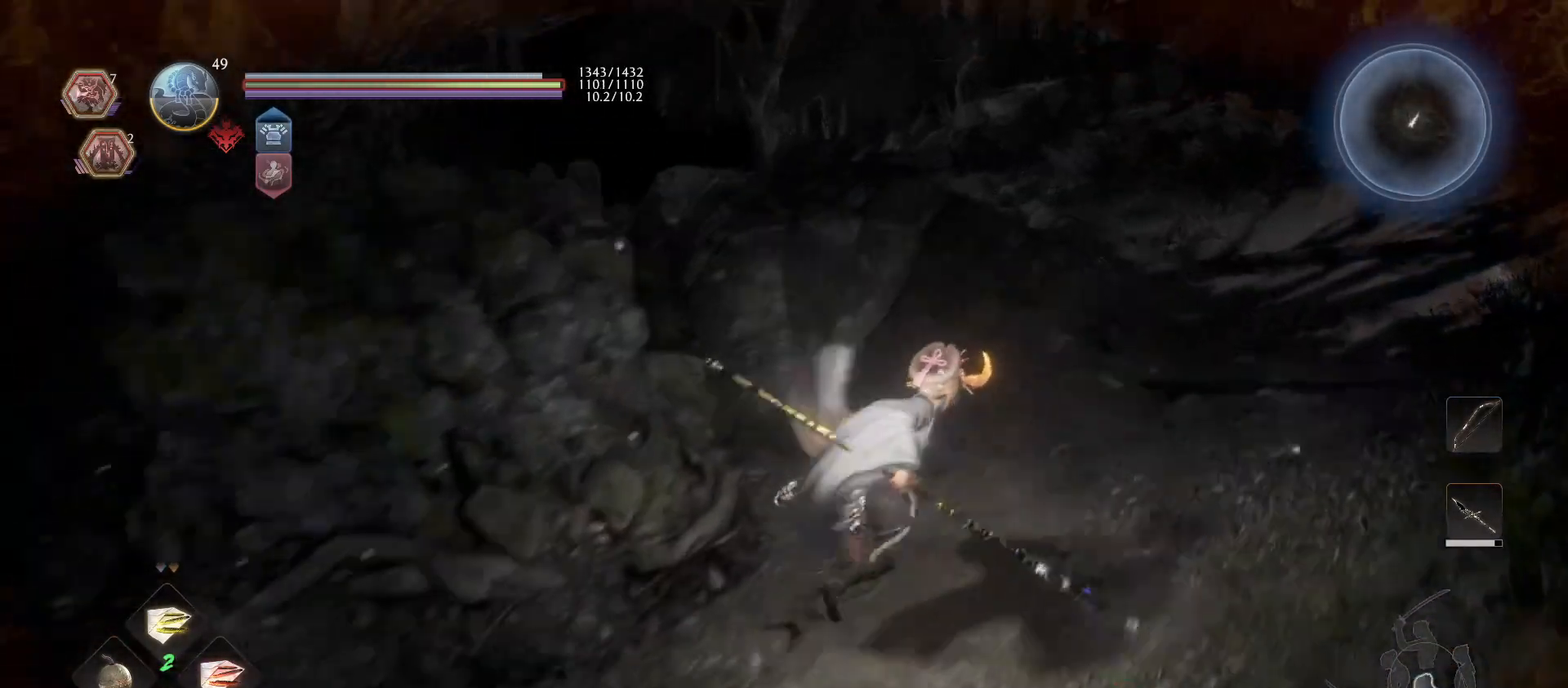
{"dt_ms": 500, "buttons": [], "left_stick": "up-right", "right_stick": "center", "events": [[167, "right_stick", "down-right"], [400, "right_stick", "center"]]}